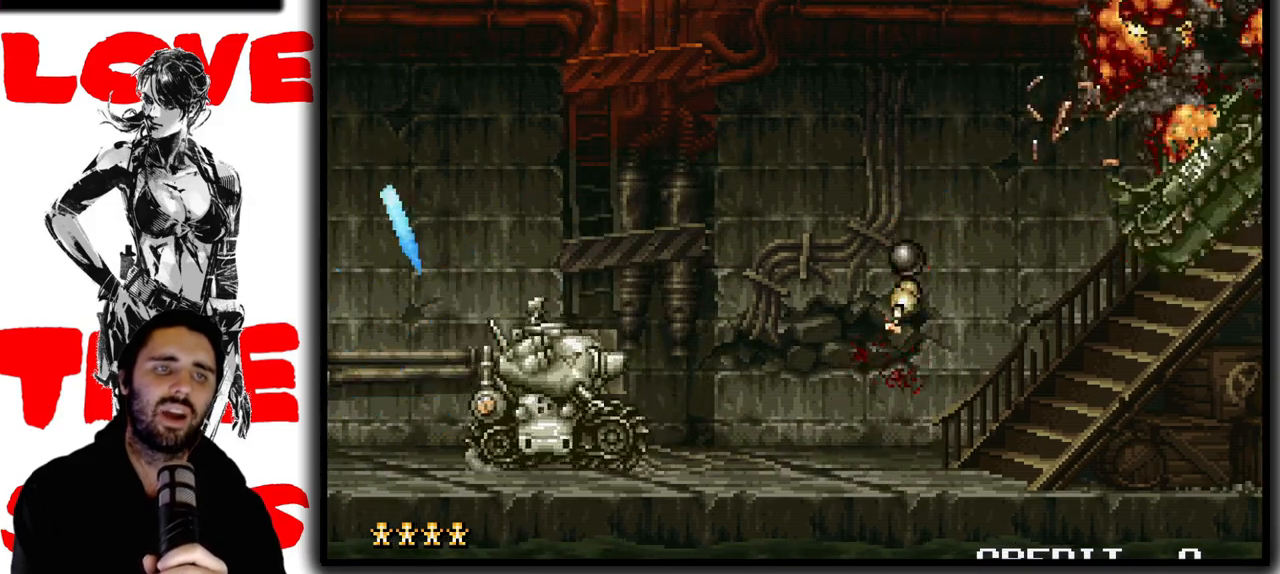
Gameplay with a controller (arcade stick); each line is a JSON object with the inputs held at the frame after it (dt_ms = milliseconds from this image to that frame). "button_events" lists button changes between this image and that frame as [ms after this image, input, new state], when the widget could be followed in between (sticks are given only as held states). Not read: DPAD_DOWN L3 R3.
{"dt_ms": 500, "buttons": ["SQUARE"], "left_stick": "up-right", "button_events": []}
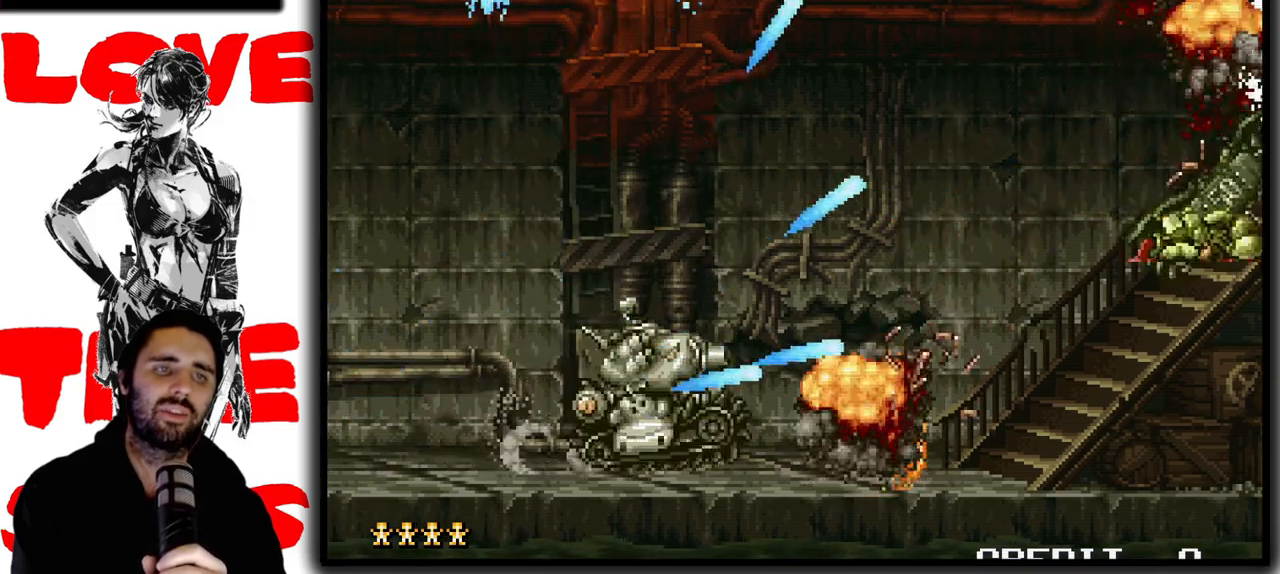
{"dt_ms": 500, "buttons": ["SQUARE"], "left_stick": "up-right", "button_events": []}
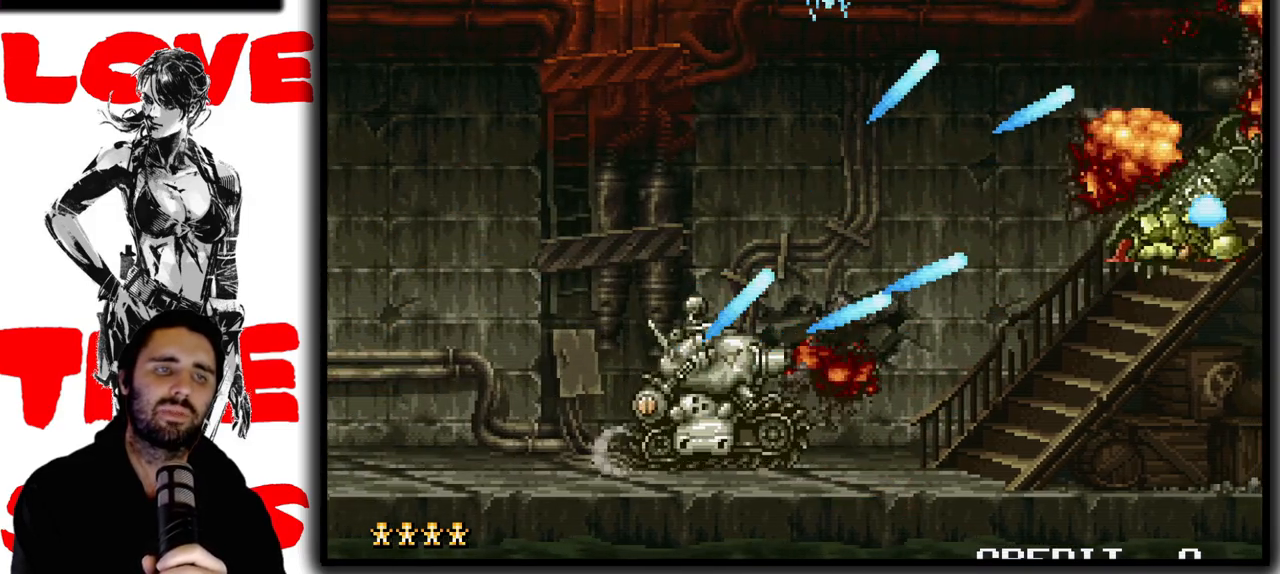
{"dt_ms": 500, "buttons": ["SQUARE"], "left_stick": "up-right", "button_events": []}
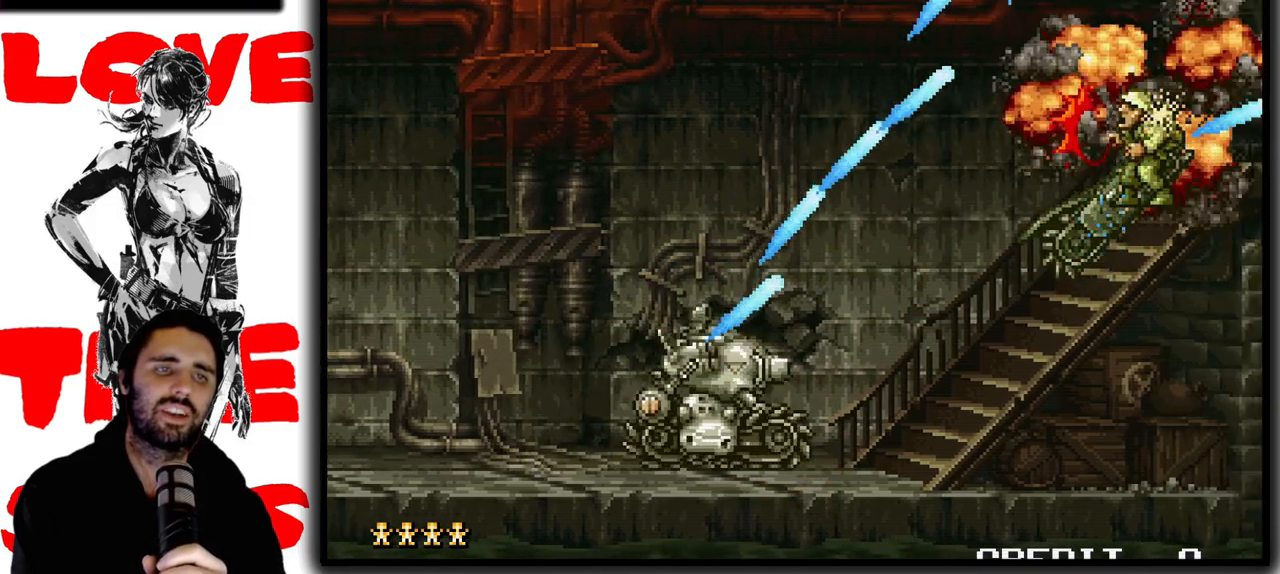
{"dt_ms": 500, "buttons": ["SQUARE"], "left_stick": "up-right", "button_events": []}
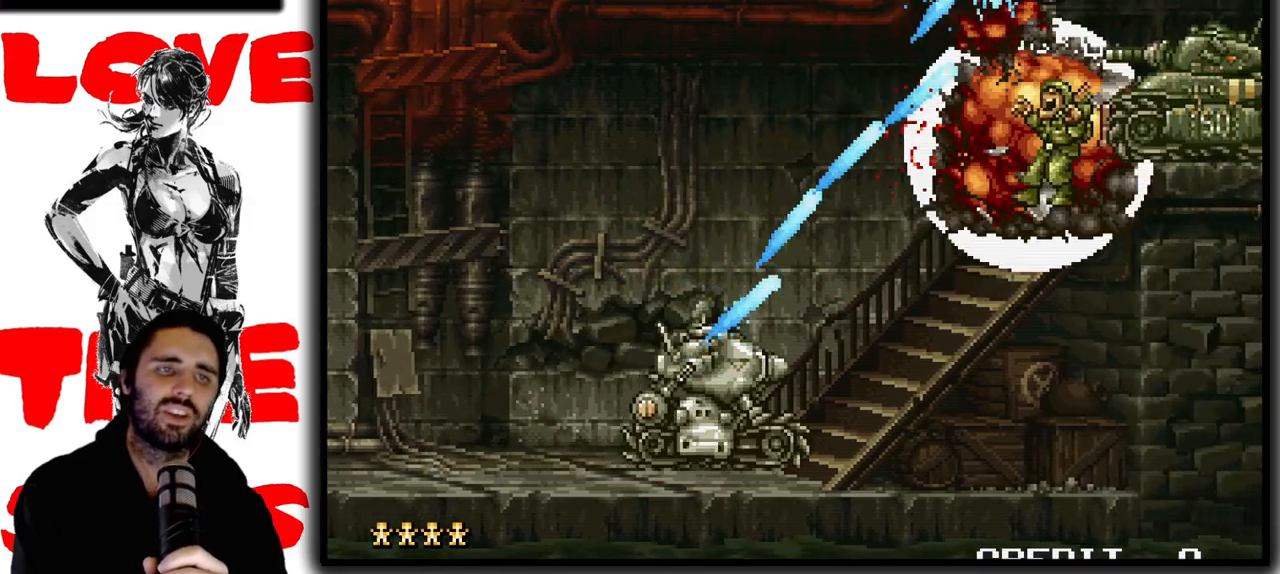
{"dt_ms": 500, "buttons": ["SQUARE"], "left_stick": "up-right", "button_events": []}
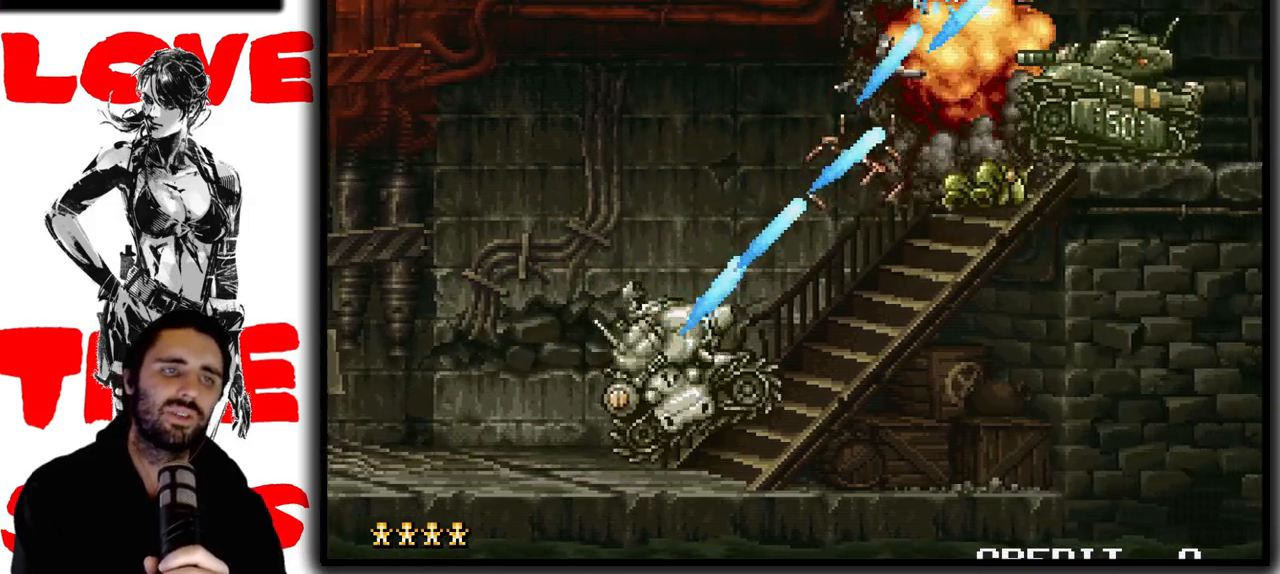
{"dt_ms": 500, "buttons": ["SQUARE"], "left_stick": "up-right", "button_events": []}
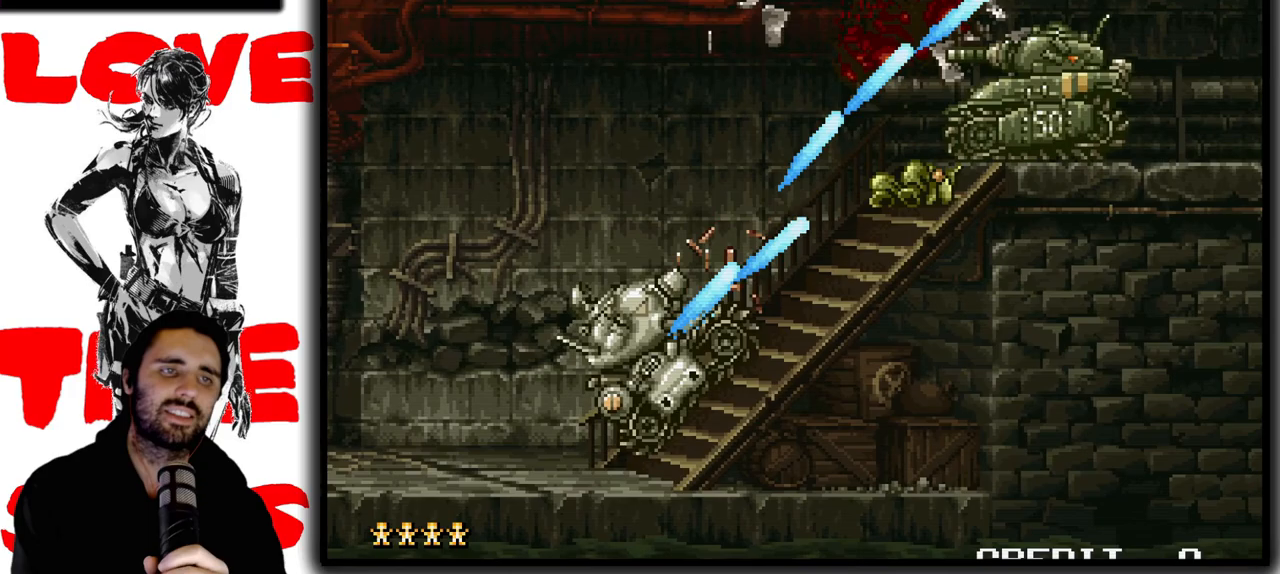
{"dt_ms": 500, "buttons": ["SQUARE"], "left_stick": "up-right", "button_events": []}
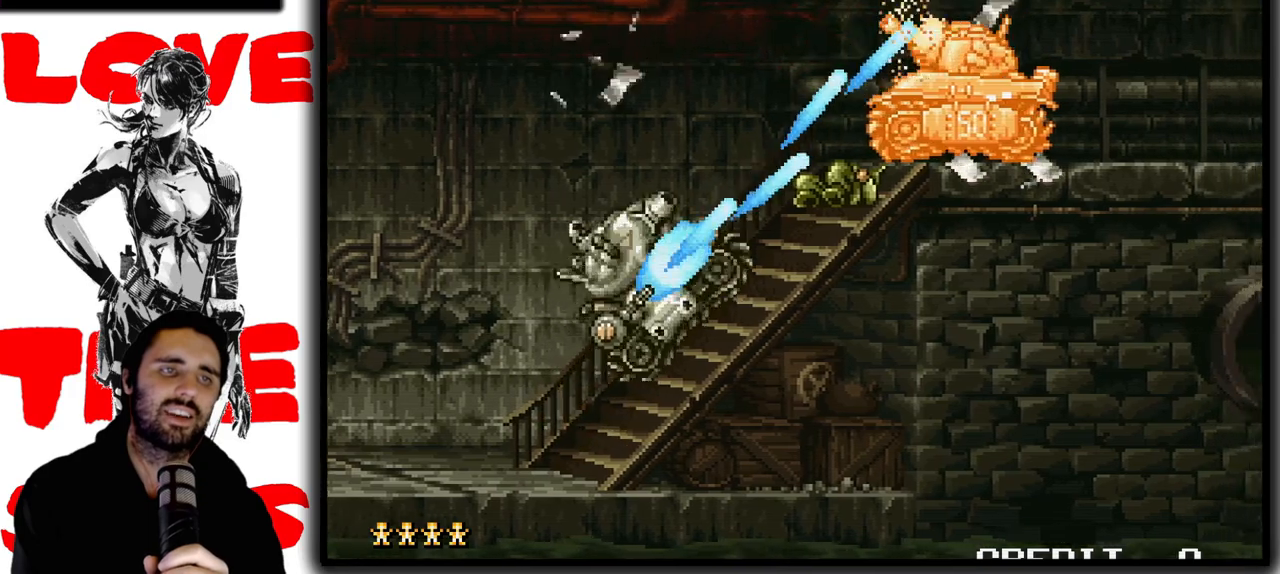
{"dt_ms": 500, "buttons": ["SQUARE"], "left_stick": "up-right", "button_events": []}
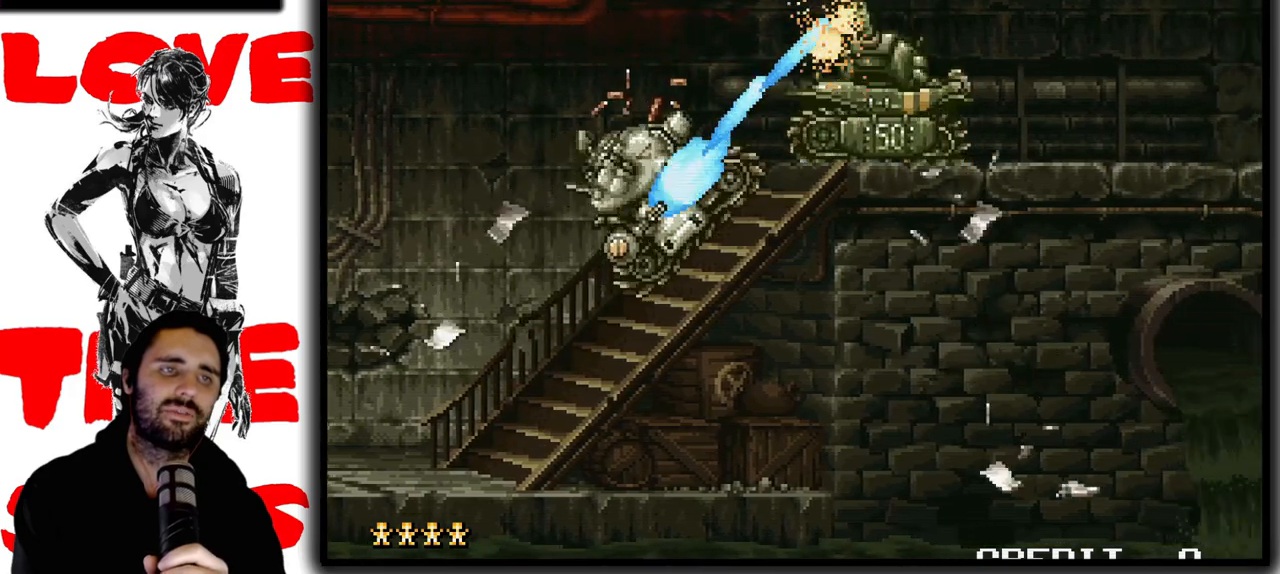
{"dt_ms": 1000, "buttons": ["SQUARE"], "left_stick": "left"}
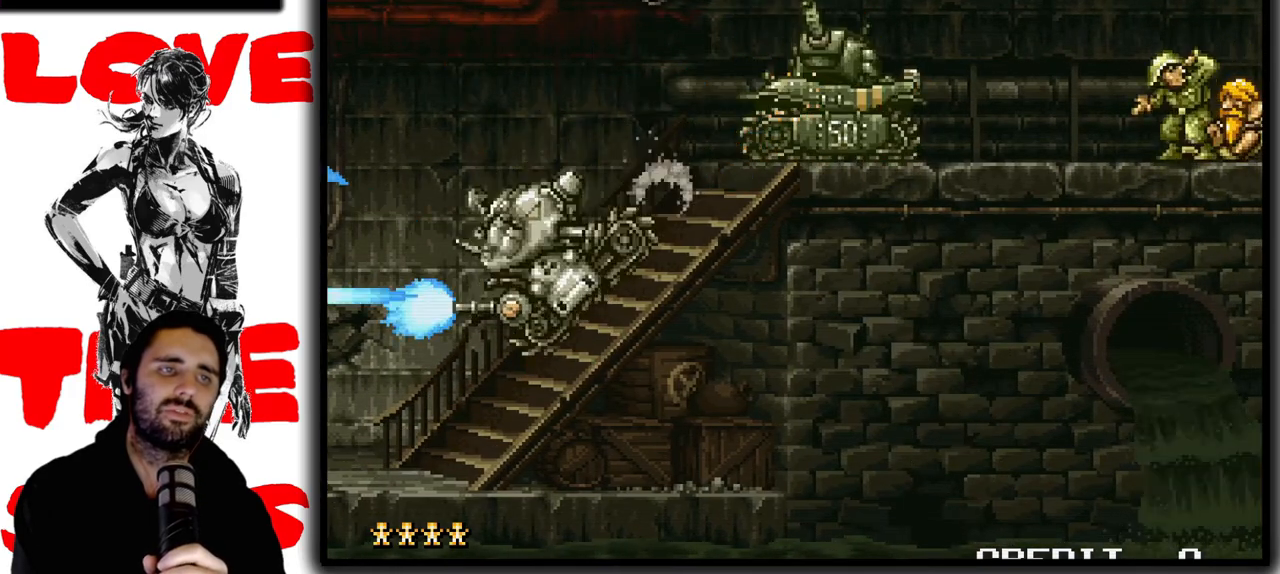
{"dt_ms": 500, "buttons": [], "left_stick": "left", "button_events": [[367, "SQUARE", "up"]]}
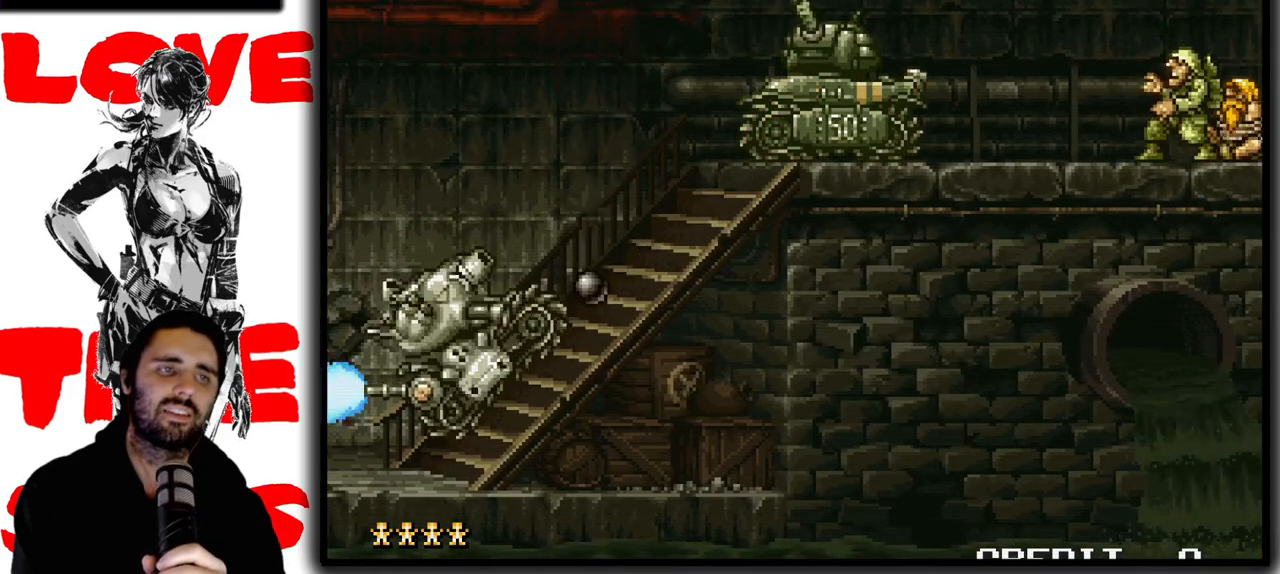
{"dt_ms": 500, "buttons": [], "left_stick": "left", "button_events": []}
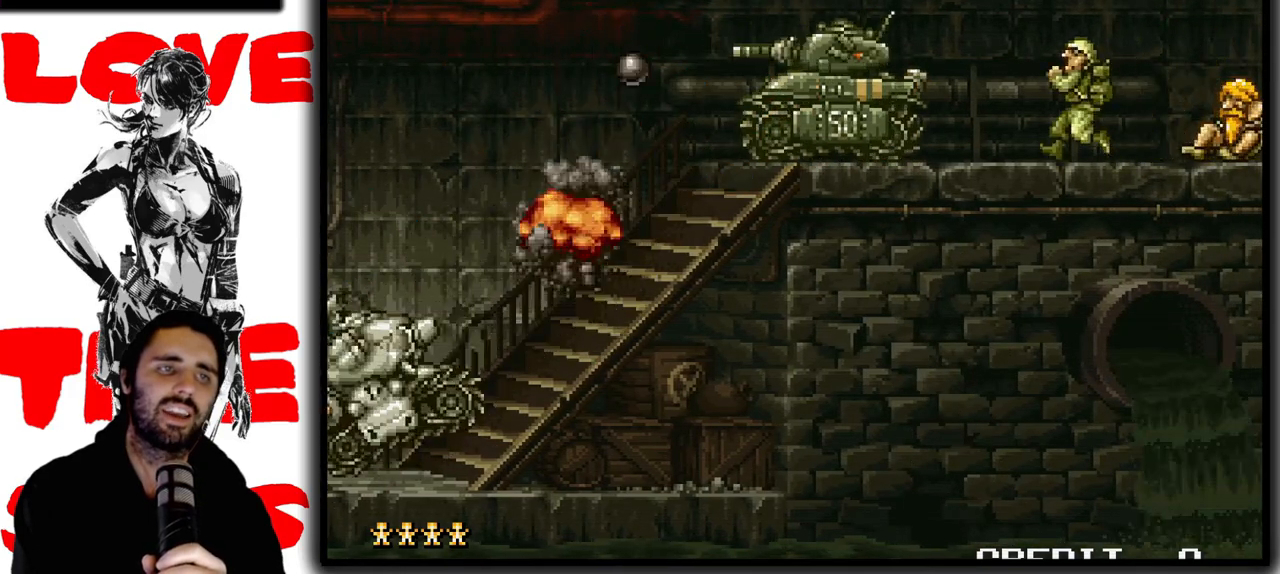
{"dt_ms": 500, "buttons": ["SQUARE"], "left_stick": "up", "button_events": [[267, "SQUARE", "down"]]}
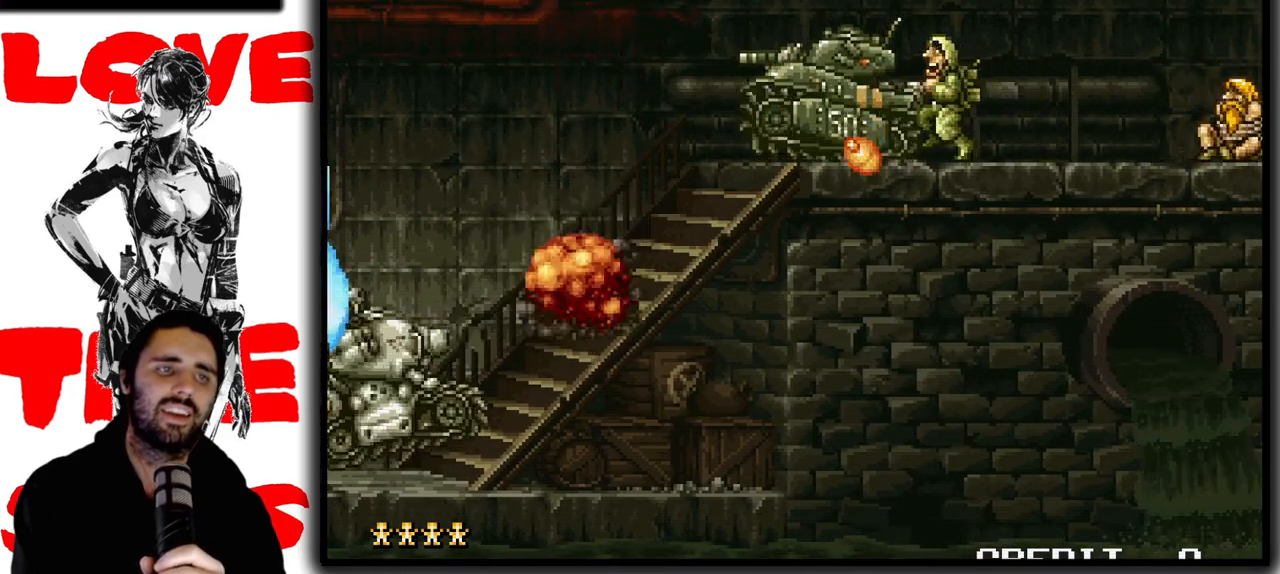
{"dt_ms": 500, "buttons": ["SQUARE"], "left_stick": "up-right", "button_events": []}
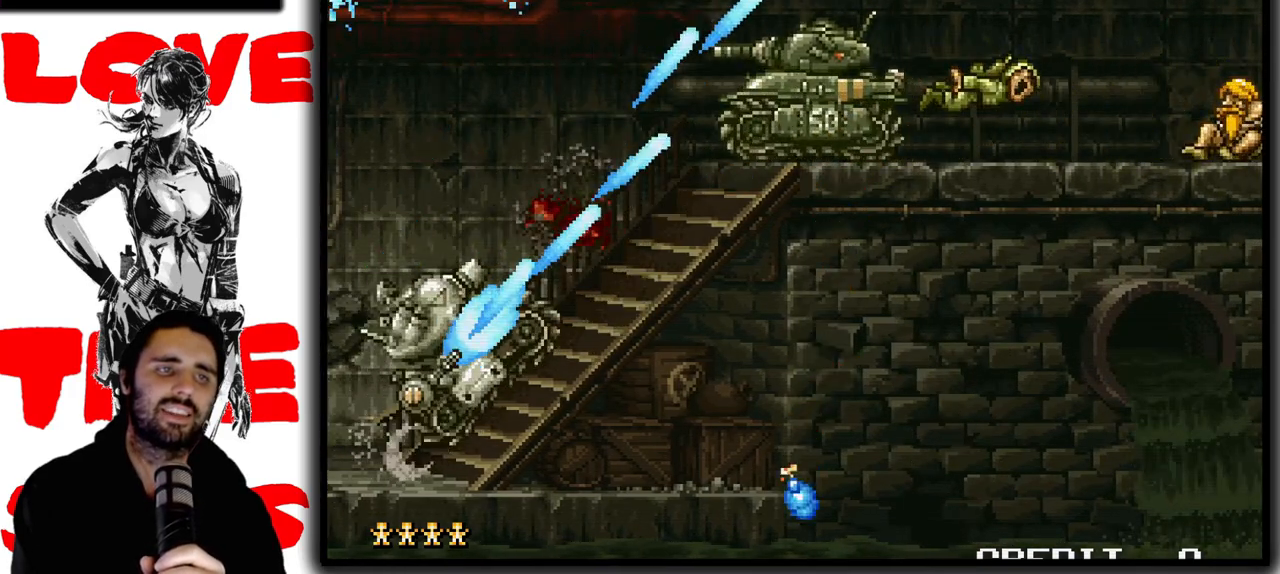
{"dt_ms": 500, "buttons": ["SQUARE"], "left_stick": "up-right", "button_events": []}
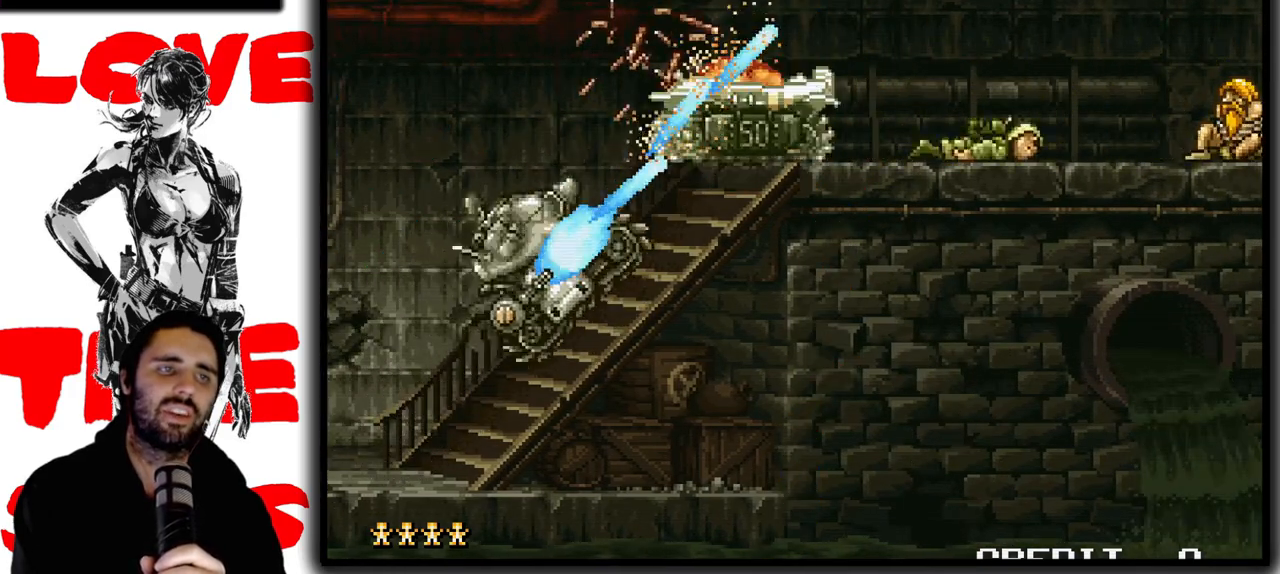
{"dt_ms": 500, "buttons": ["SQUARE"], "left_stick": "up-right", "button_events": []}
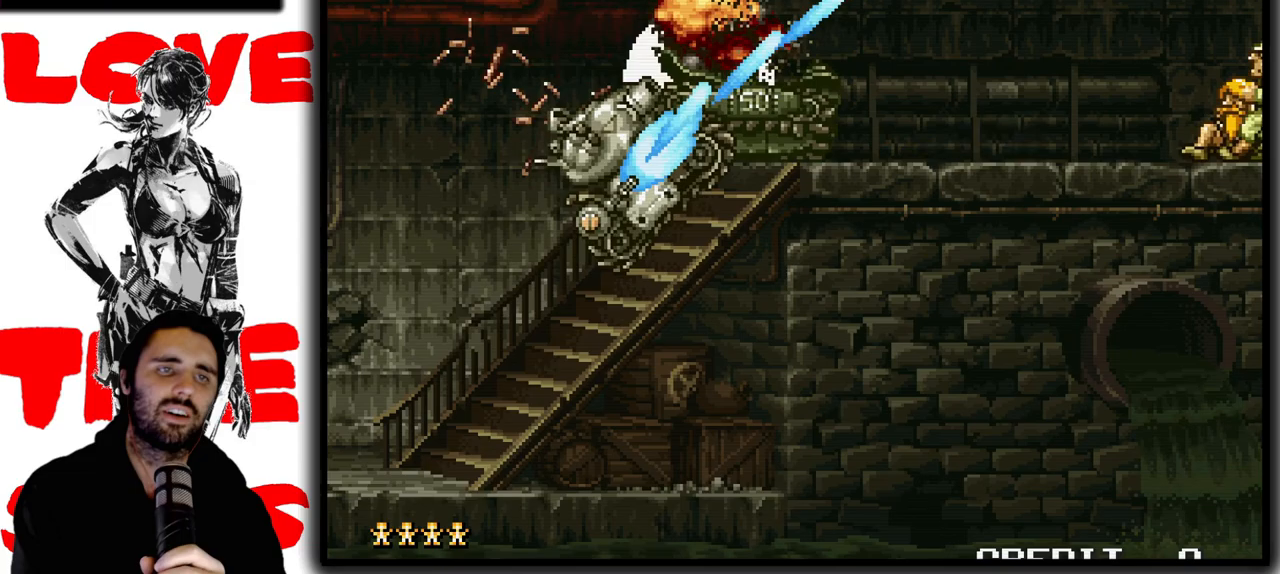
{"dt_ms": 500, "buttons": ["SQUARE"], "left_stick": "right", "button_events": []}
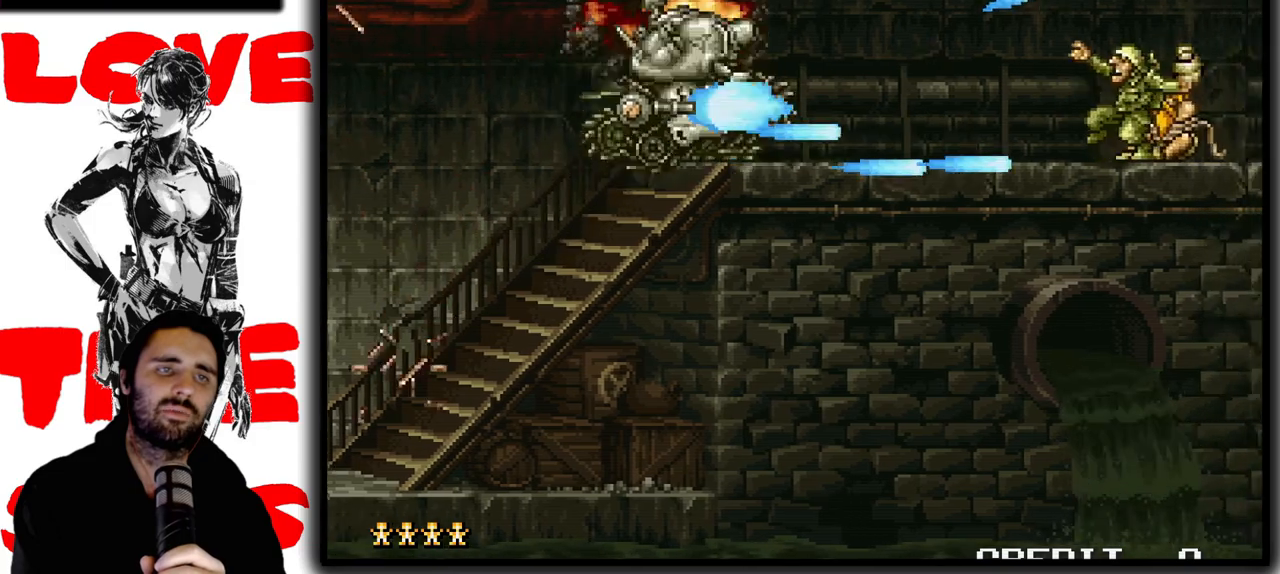
{"dt_ms": 500, "buttons": ["SQUARE"], "left_stick": "left", "button_events": []}
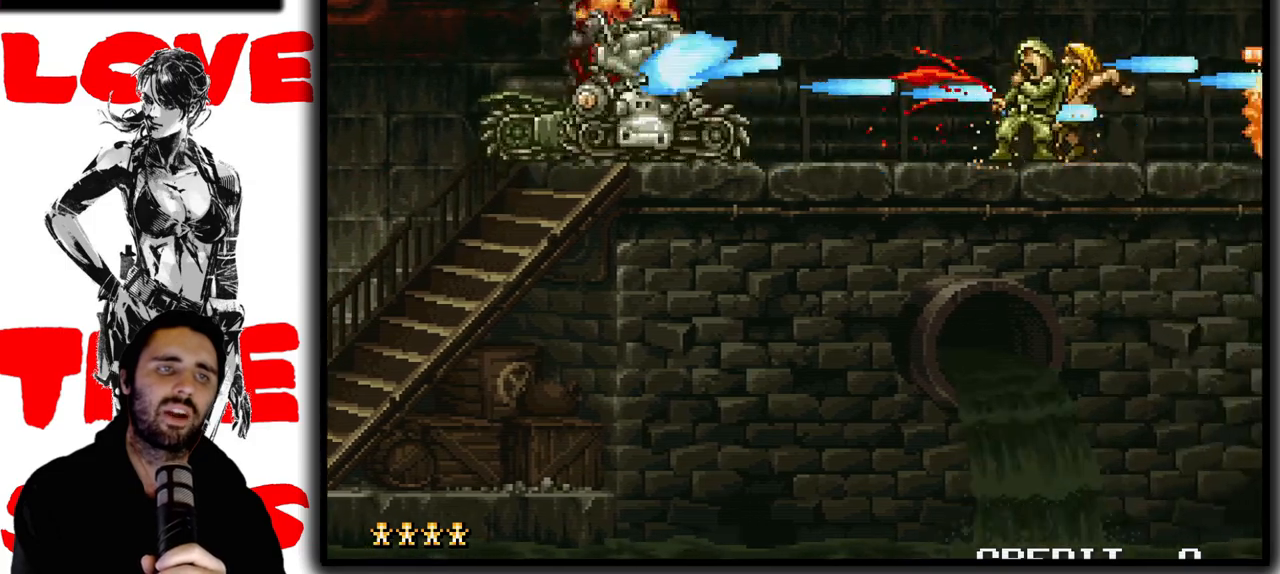
{"dt_ms": 500, "buttons": ["SQUARE"], "left_stick": "left", "button_events": []}
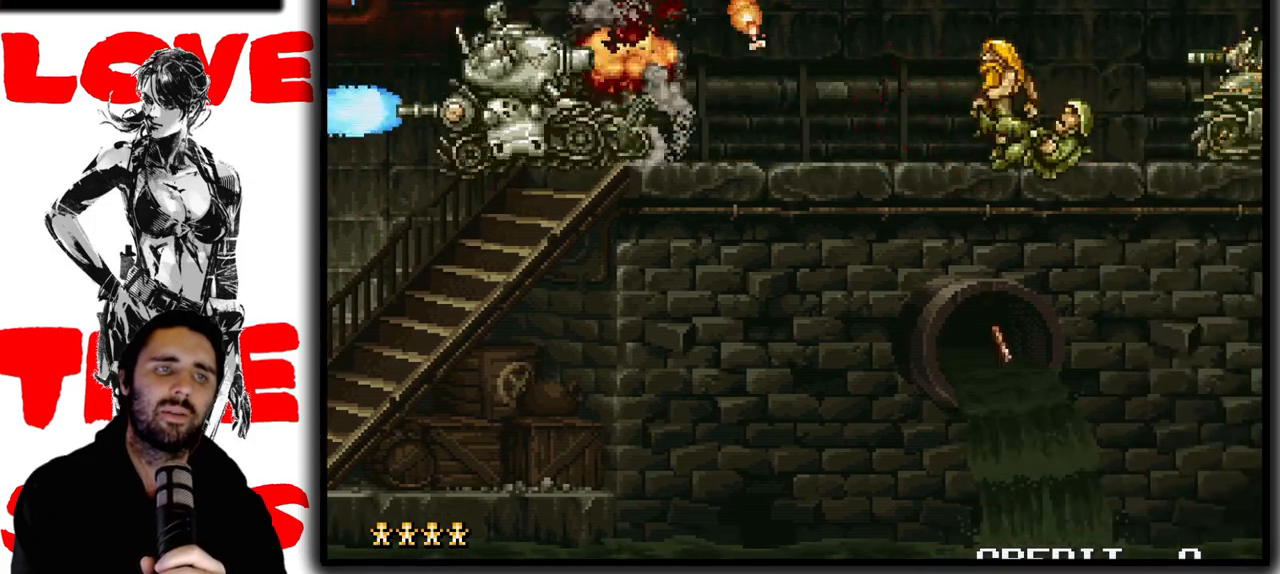
{"dt_ms": 500, "buttons": ["SQUARE"], "left_stick": "right", "button_events": []}
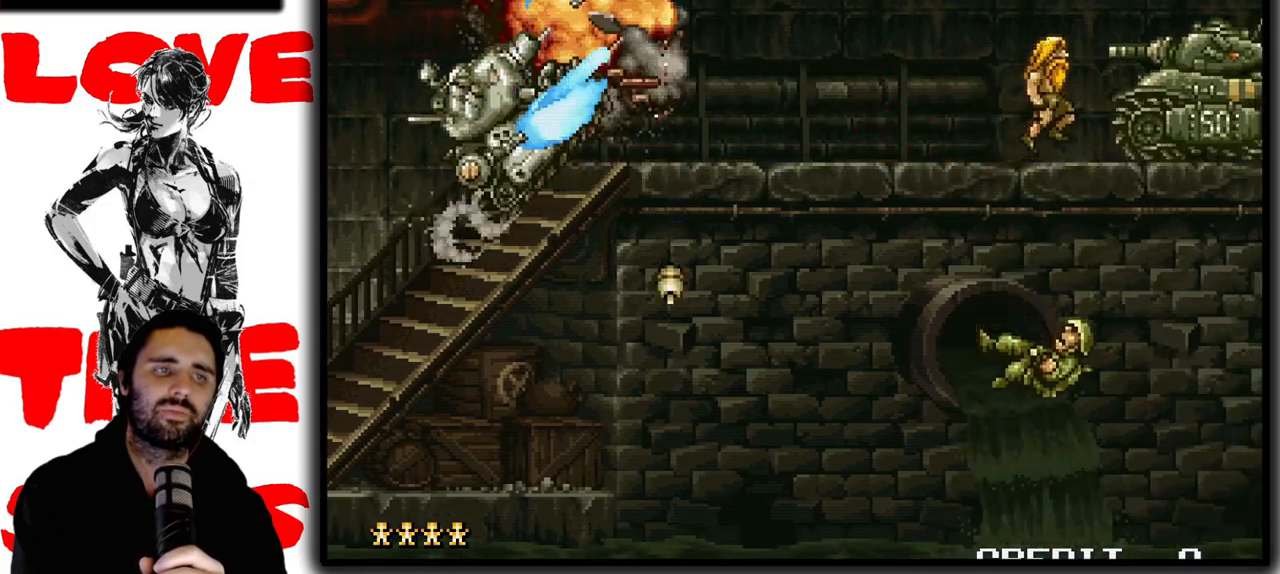
{"dt_ms": 500, "buttons": ["SQUARE"], "left_stick": "right", "button_events": []}
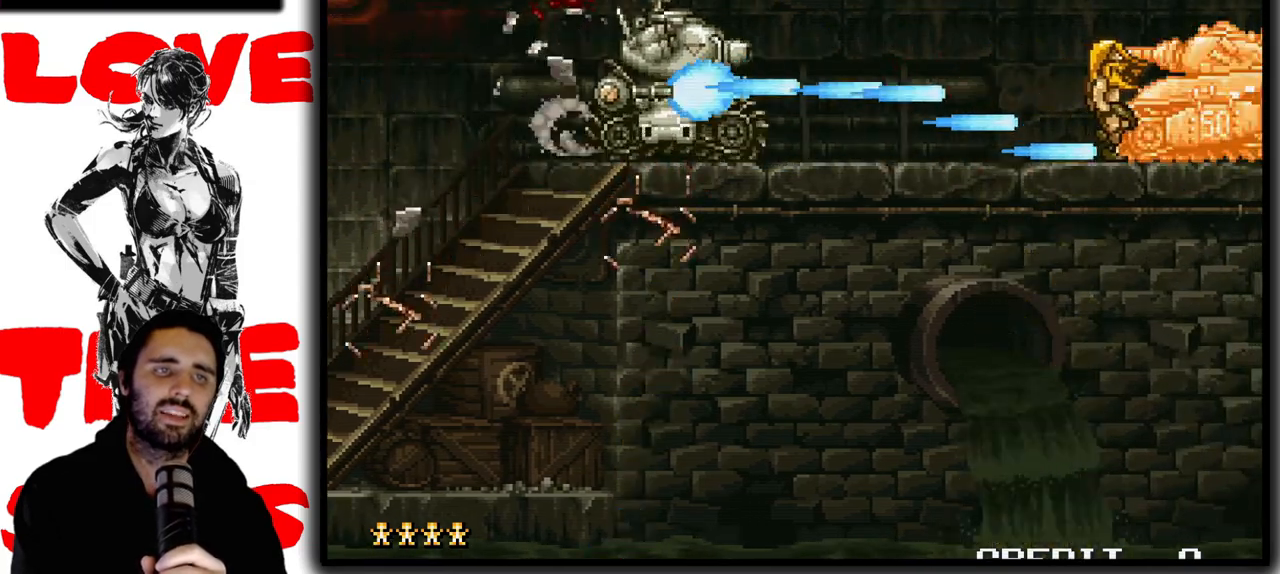
{"dt_ms": 500, "buttons": ["SQUARE", "TRIANGLE"], "left_stick": "center", "button_events": [[483, "TRIANGLE", "down"]]}
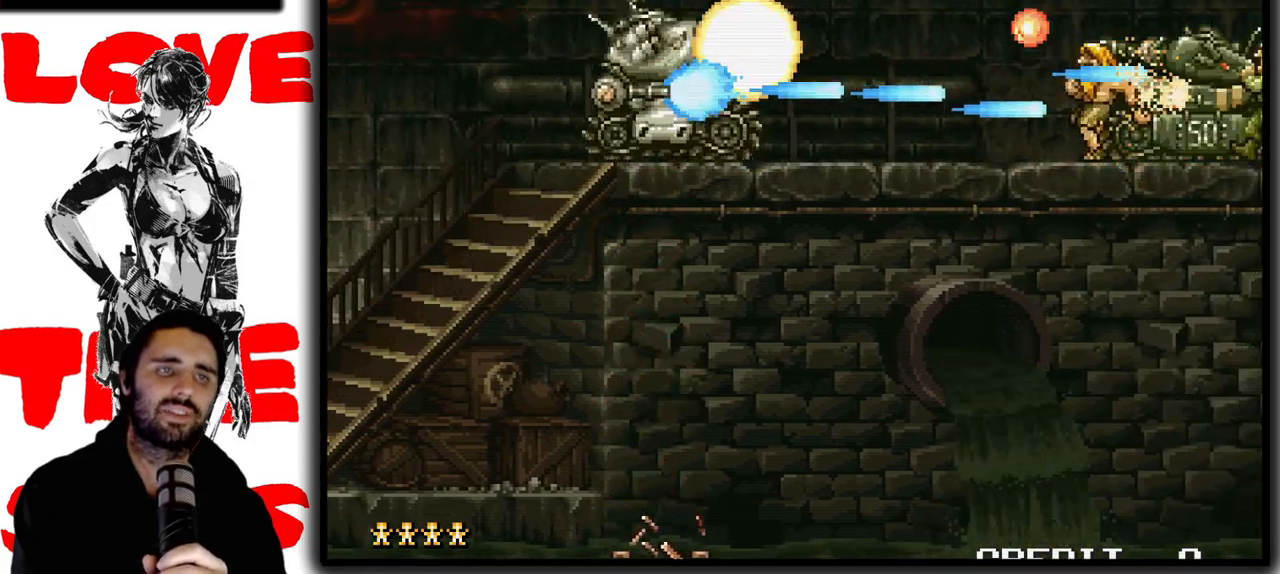
{"dt_ms": 500, "buttons": ["SQUARE"], "left_stick": "left", "button_events": [[100, "TRIANGLE", "up"]]}
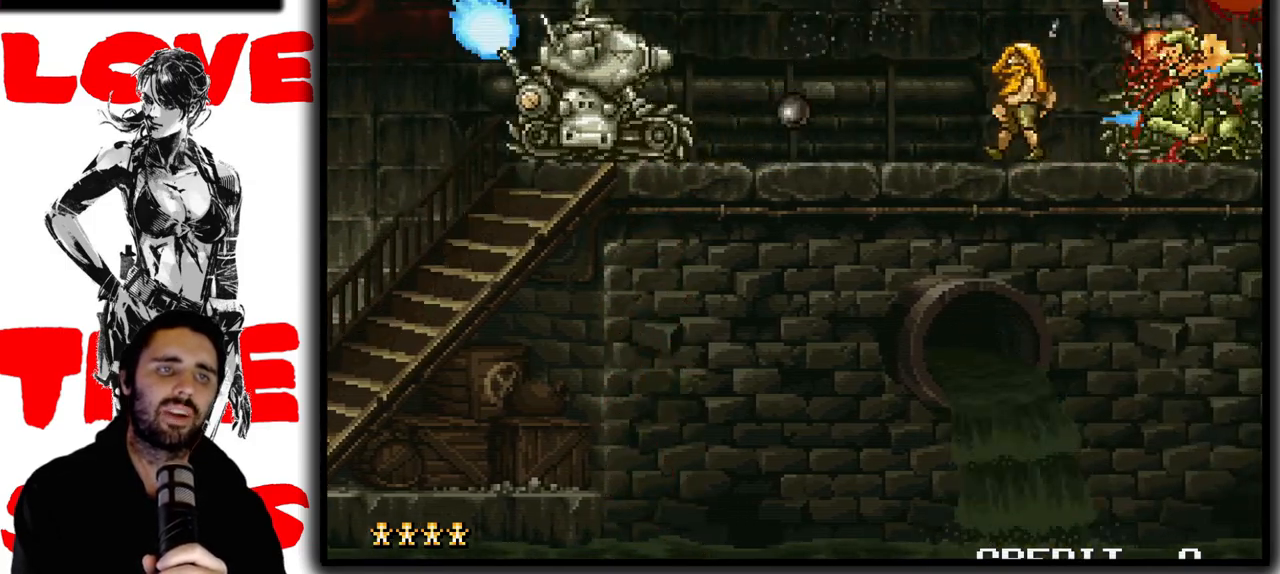
{"dt_ms": 500, "buttons": ["SQUARE"], "left_stick": "right", "button_events": []}
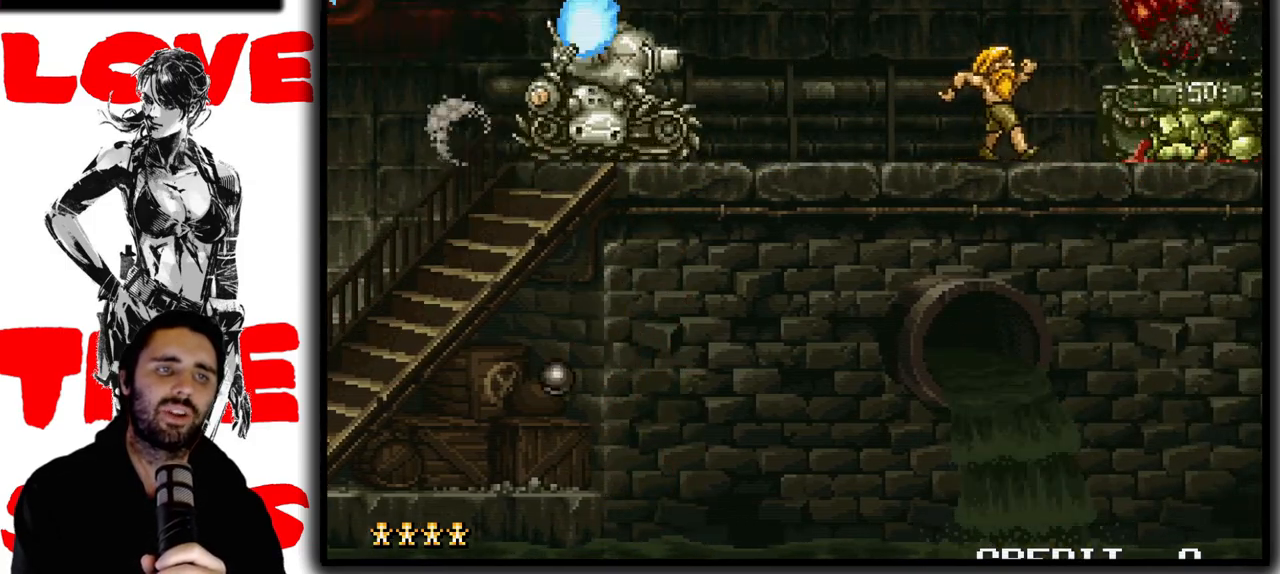
{"dt_ms": 500, "buttons": ["SQUARE"], "left_stick": "right", "button_events": []}
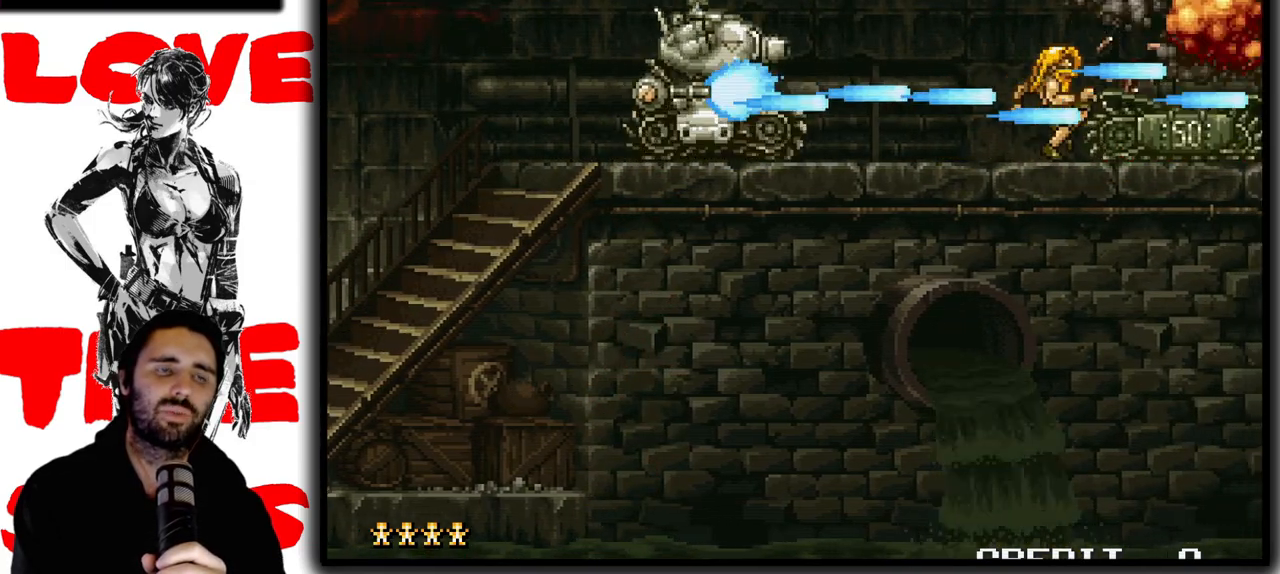
{"dt_ms": 500, "buttons": ["SQUARE"], "left_stick": "right", "button_events": []}
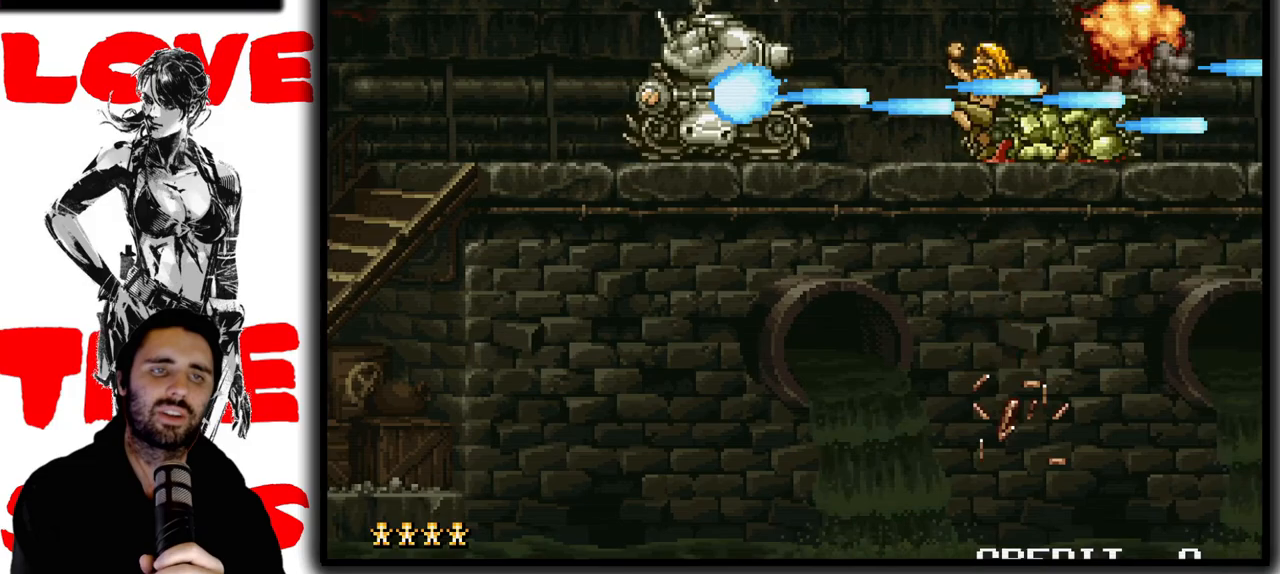
{"dt_ms": 500, "buttons": ["SQUARE"], "left_stick": "center", "button_events": []}
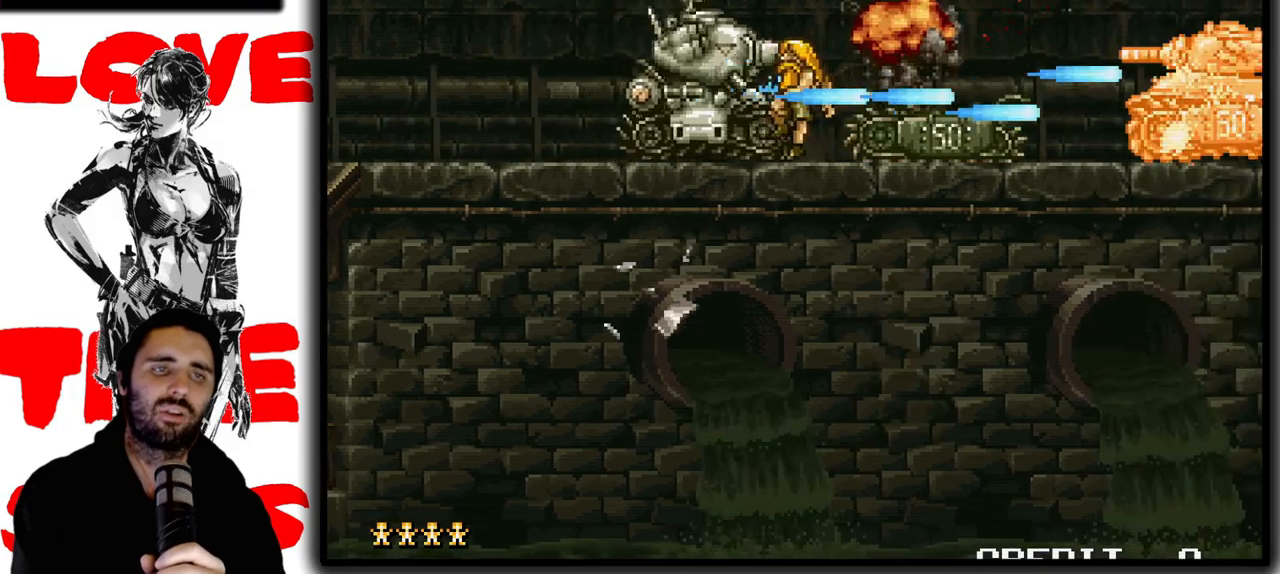
{"dt_ms": 500, "buttons": ["SQUARE"], "left_stick": "center", "button_events": []}
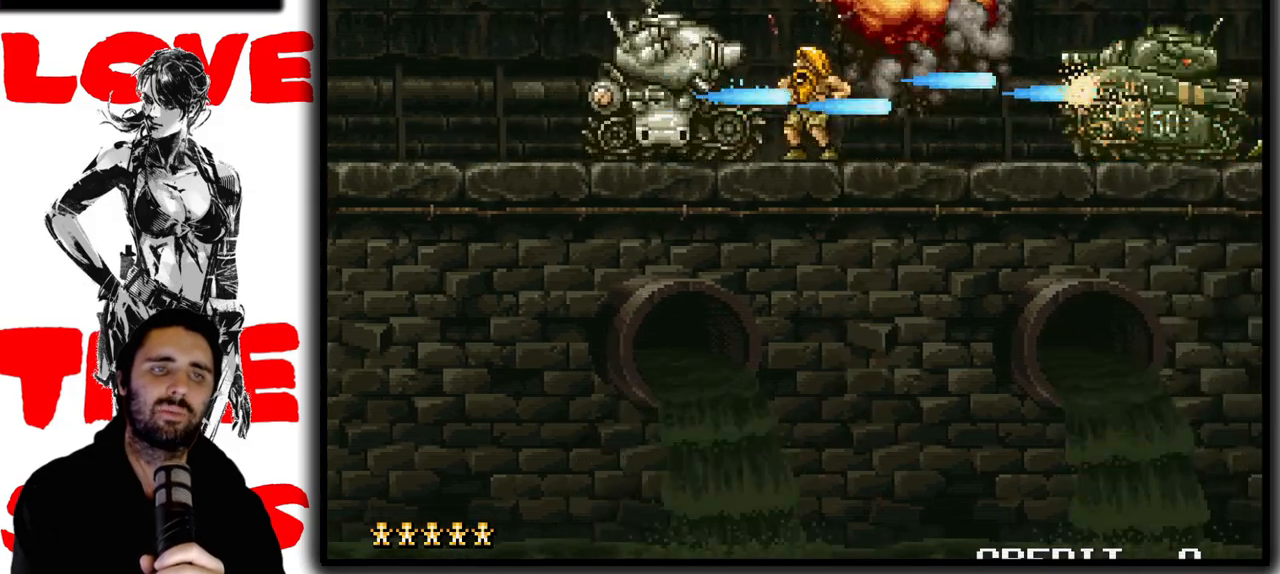
{"dt_ms": 500, "buttons": ["SQUARE"], "left_stick": "center", "button_events": []}
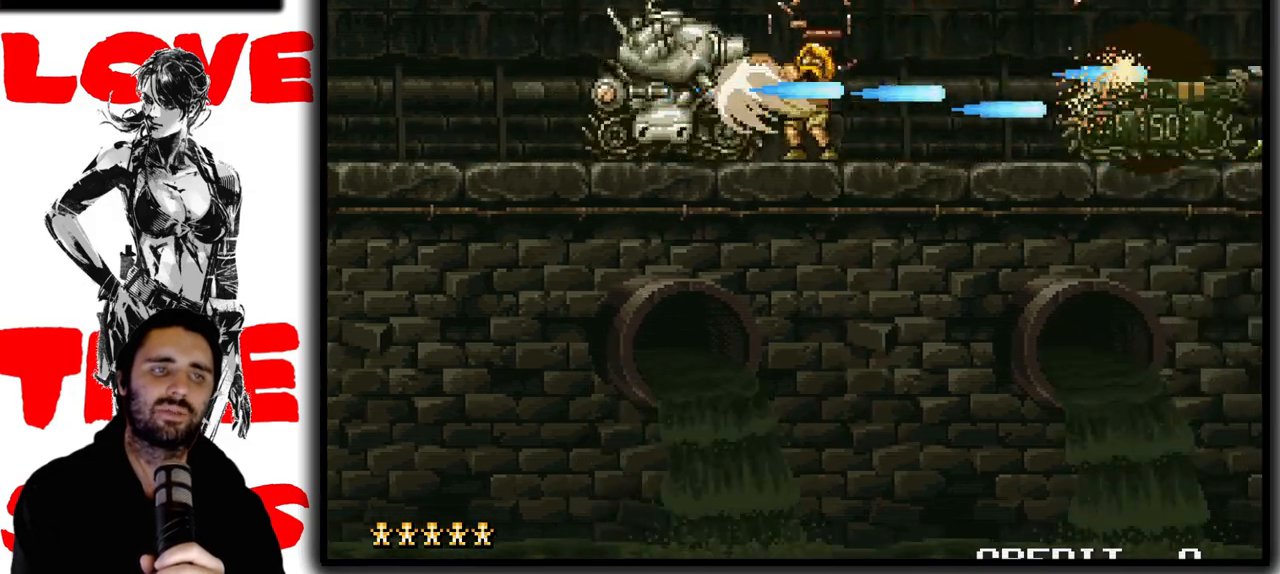
{"dt_ms": 500, "buttons": ["SQUARE"], "left_stick": "center", "button_events": []}
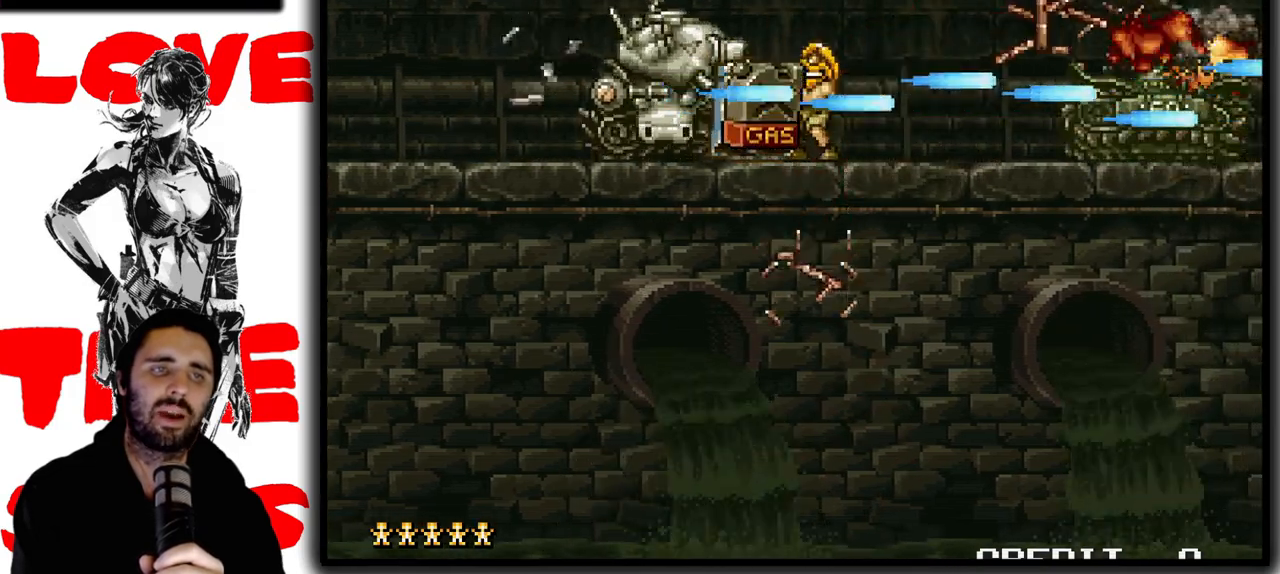
{"dt_ms": 500, "buttons": ["SQUARE"], "left_stick": "center", "button_events": []}